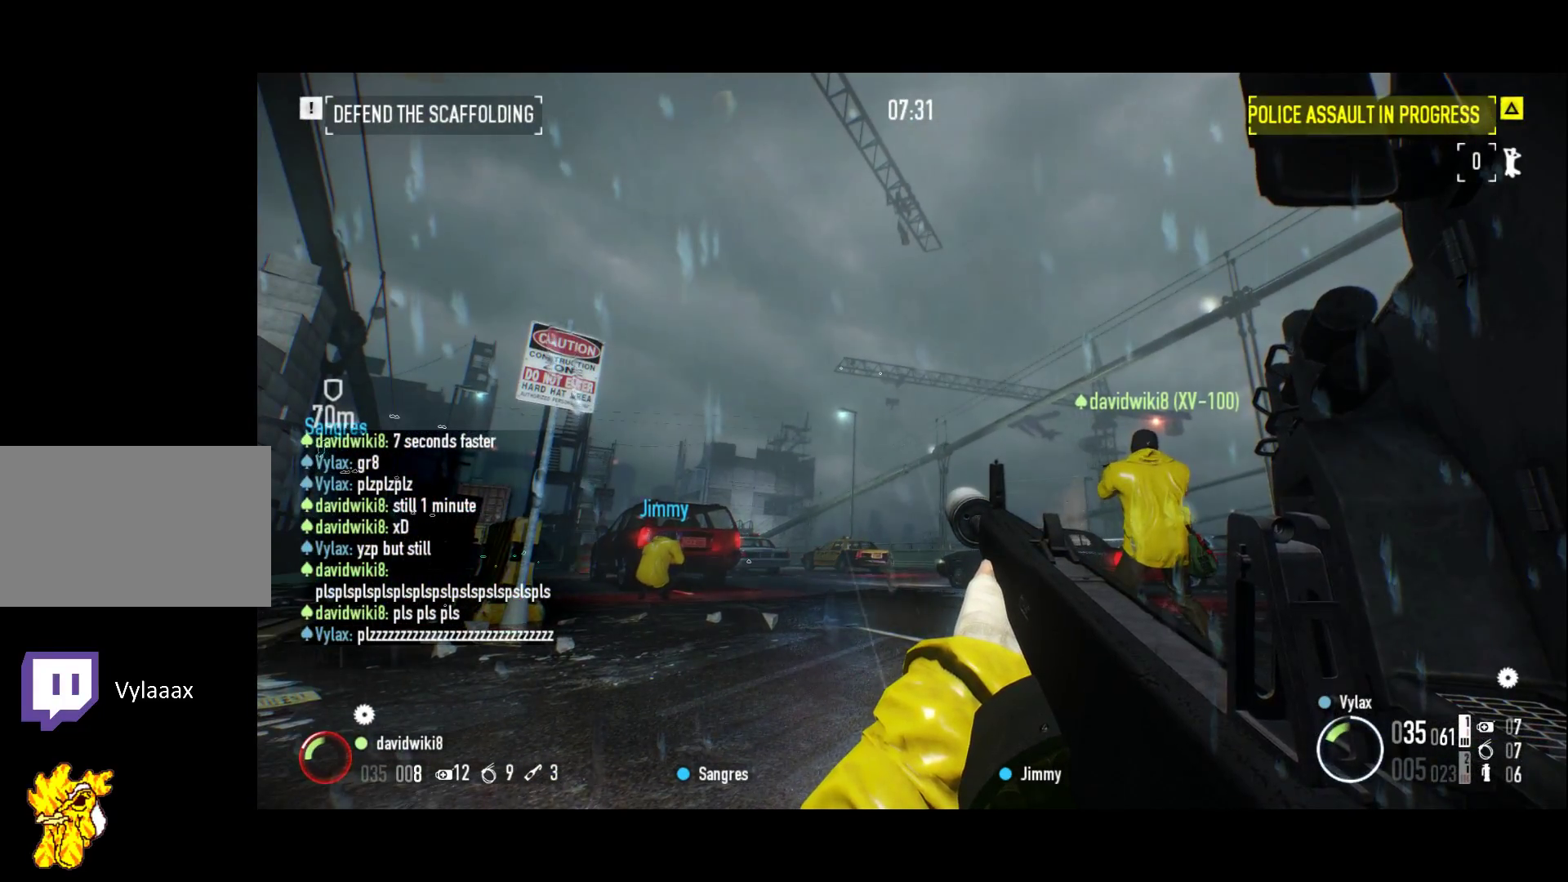
Gameplay with keyboard; each line is a JSON object with the keys held at the frame after it. "events" lists presses ("down") and releases ("up") of "1", "2", "3", "a", "ctrl", "d", "f", "g", "q", "r", "s", "shift", "space", "x" and "z" between this image and that frame as [ms after this image, input, new state], when the widget could be followed in between. No other keys are recorded. Mouse input is not recorded.
{"keys": [], "events": []}
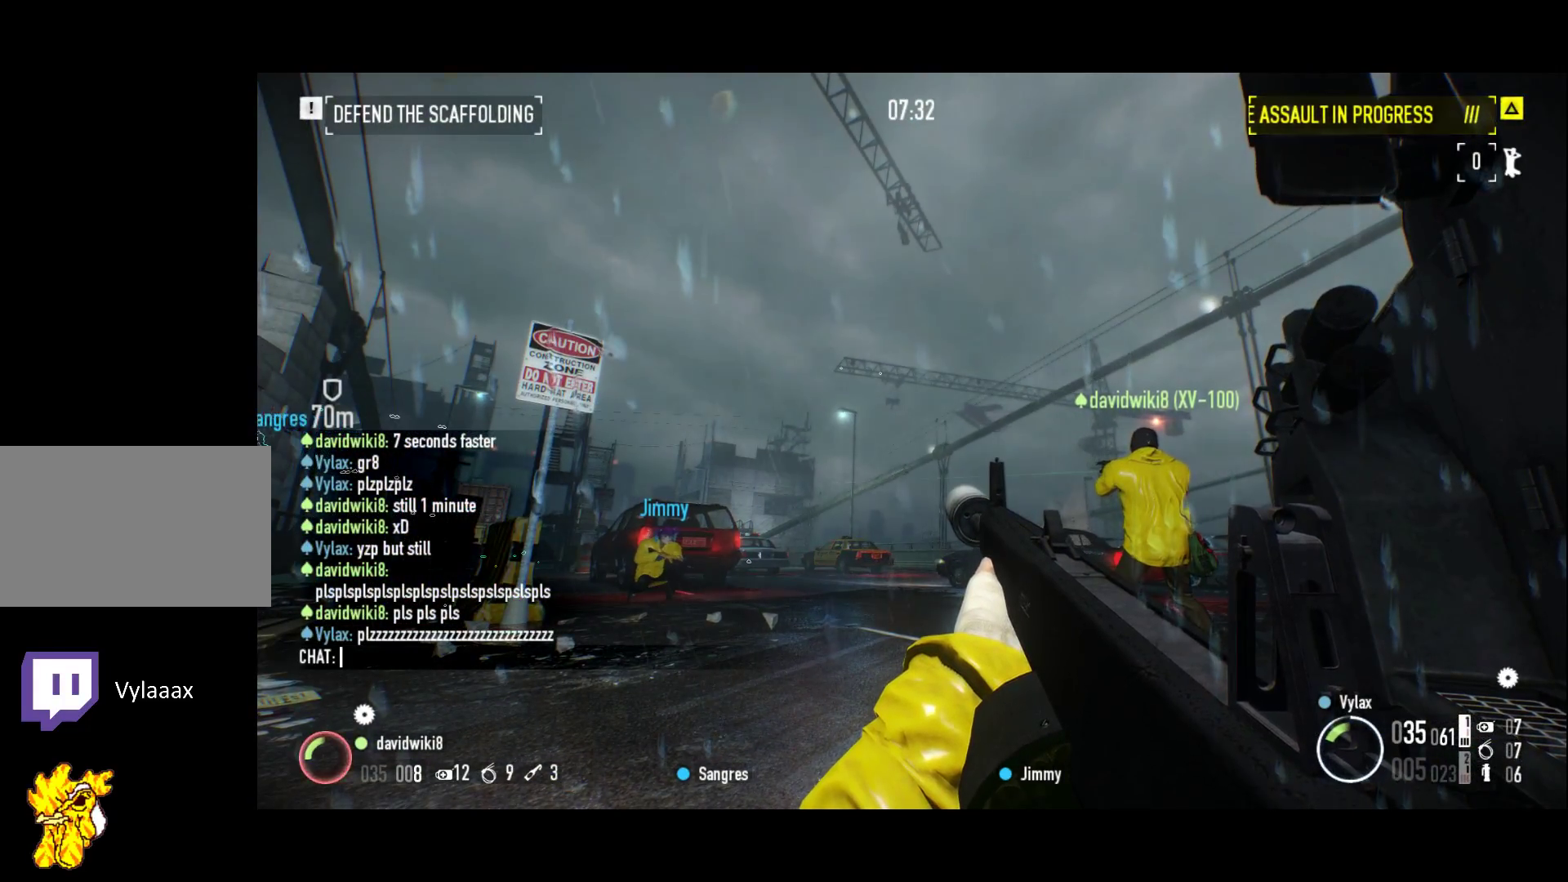
{"keys": [], "events": []}
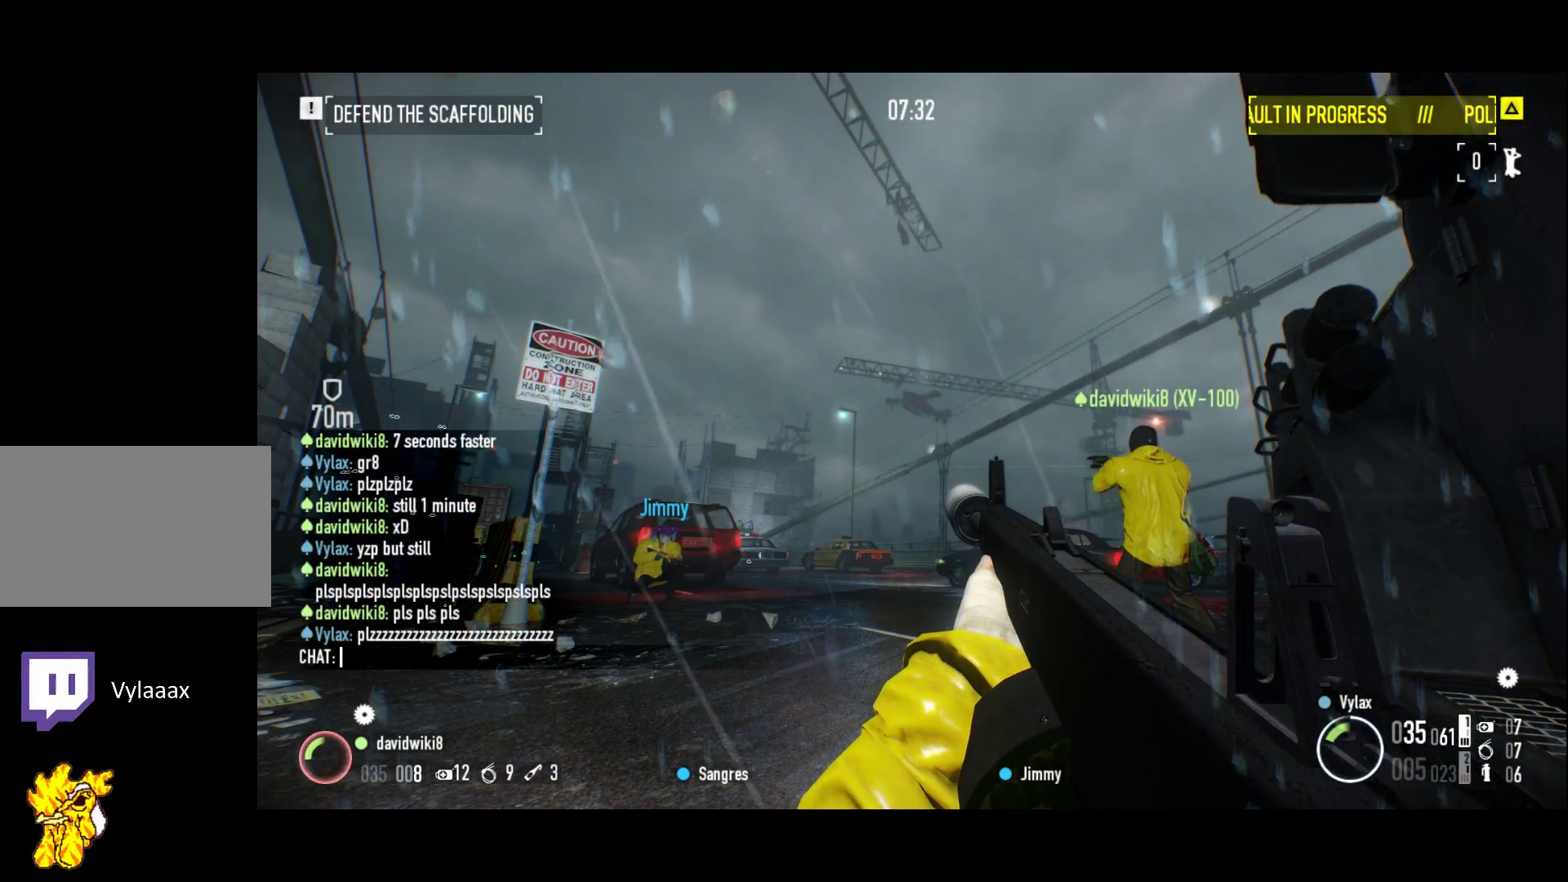
{"keys": [], "events": []}
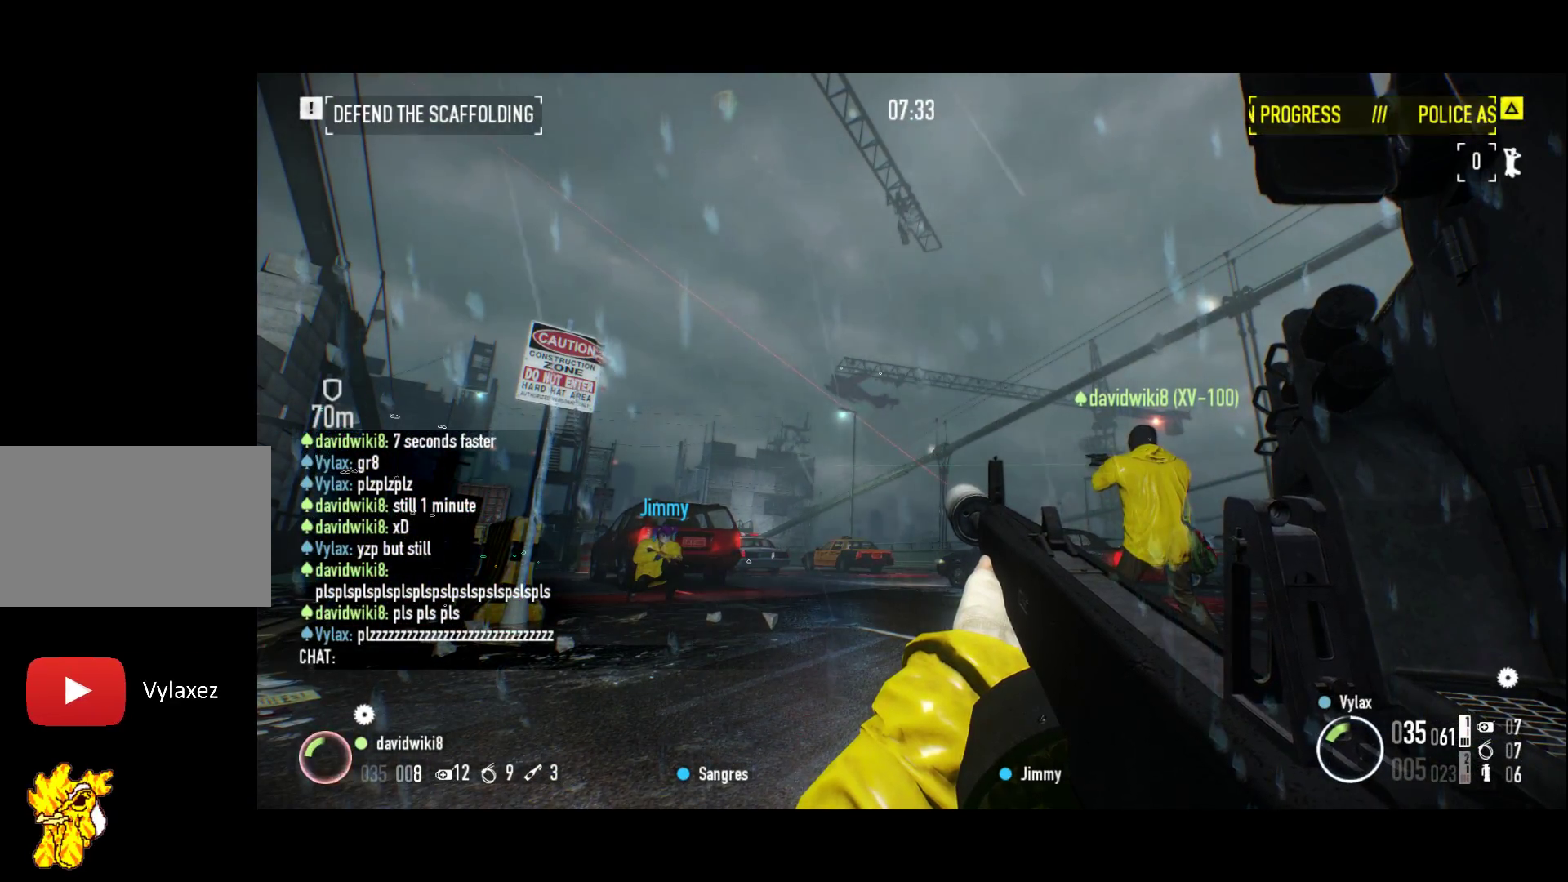
{"keys": [], "events": []}
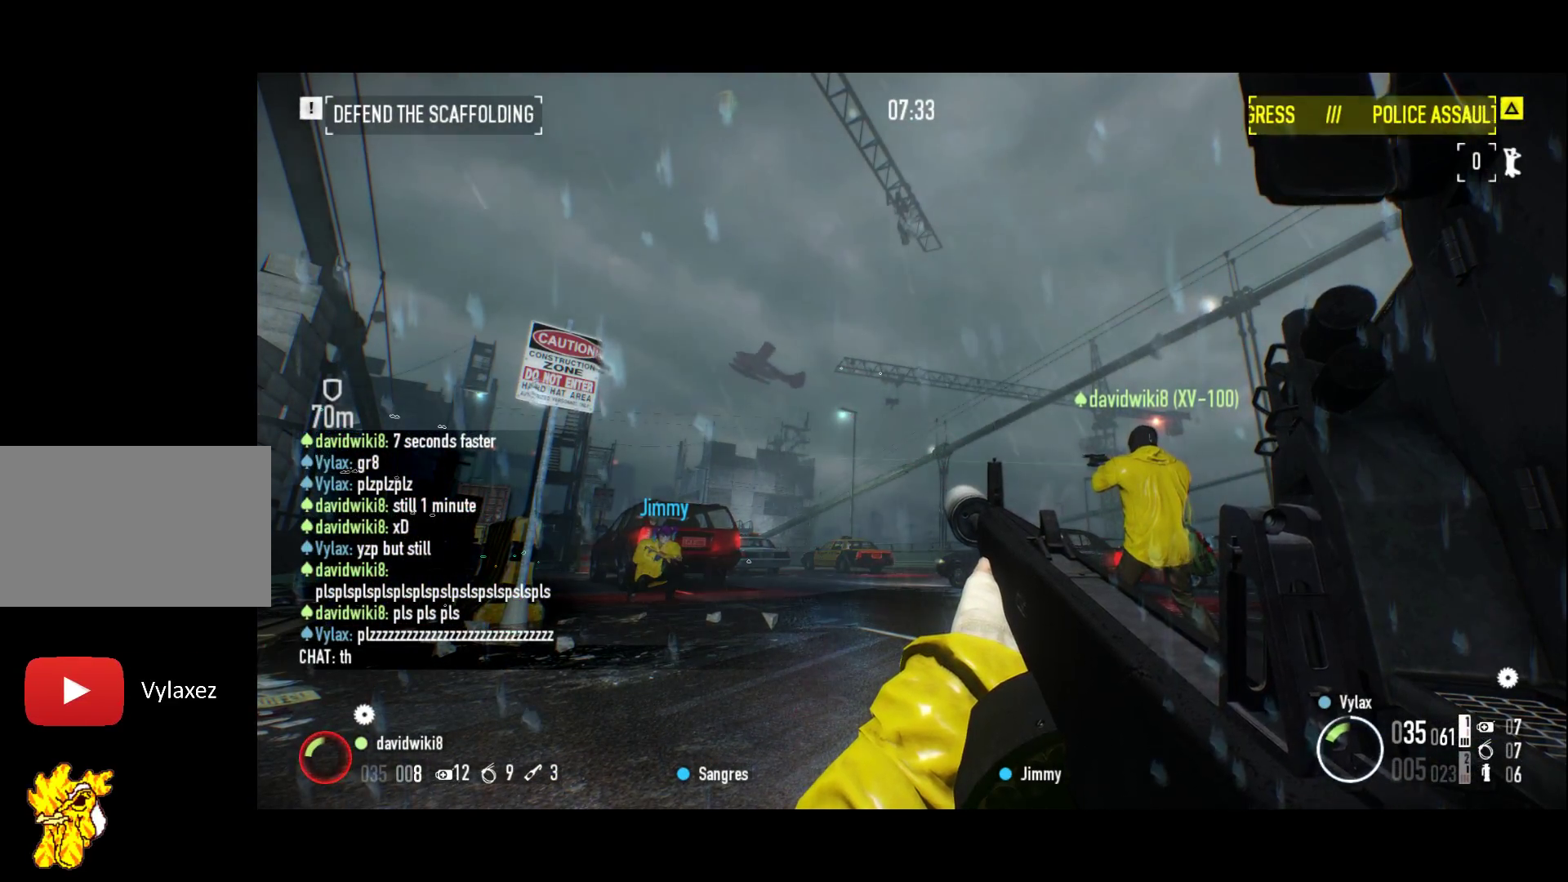
{"keys": [], "events": [[250, "x", "down"], [350, "x", "up"]]}
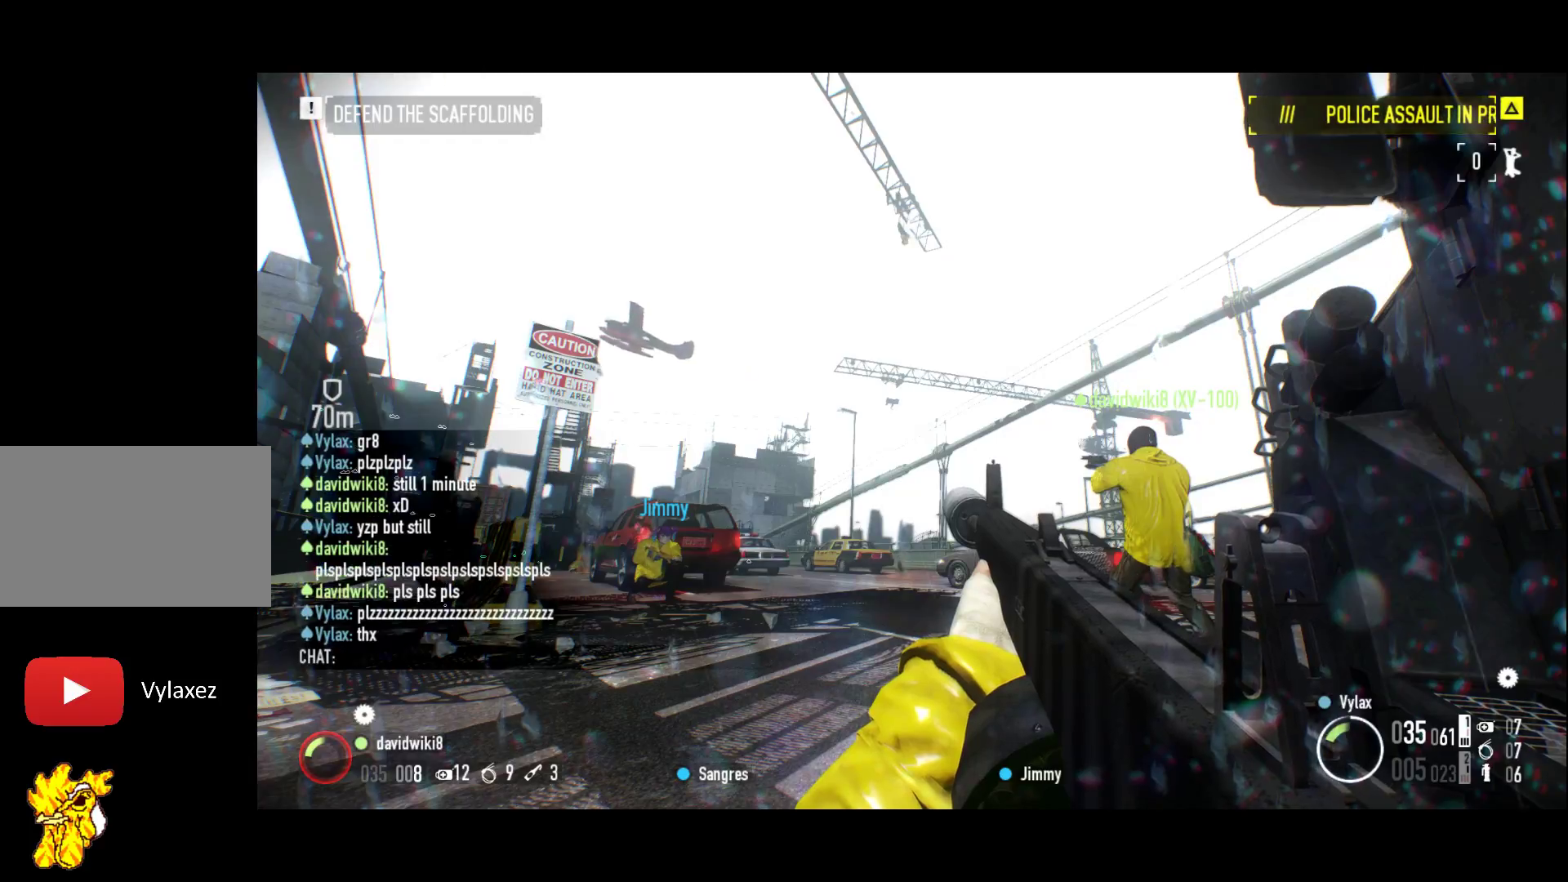
{"keys": [], "events": []}
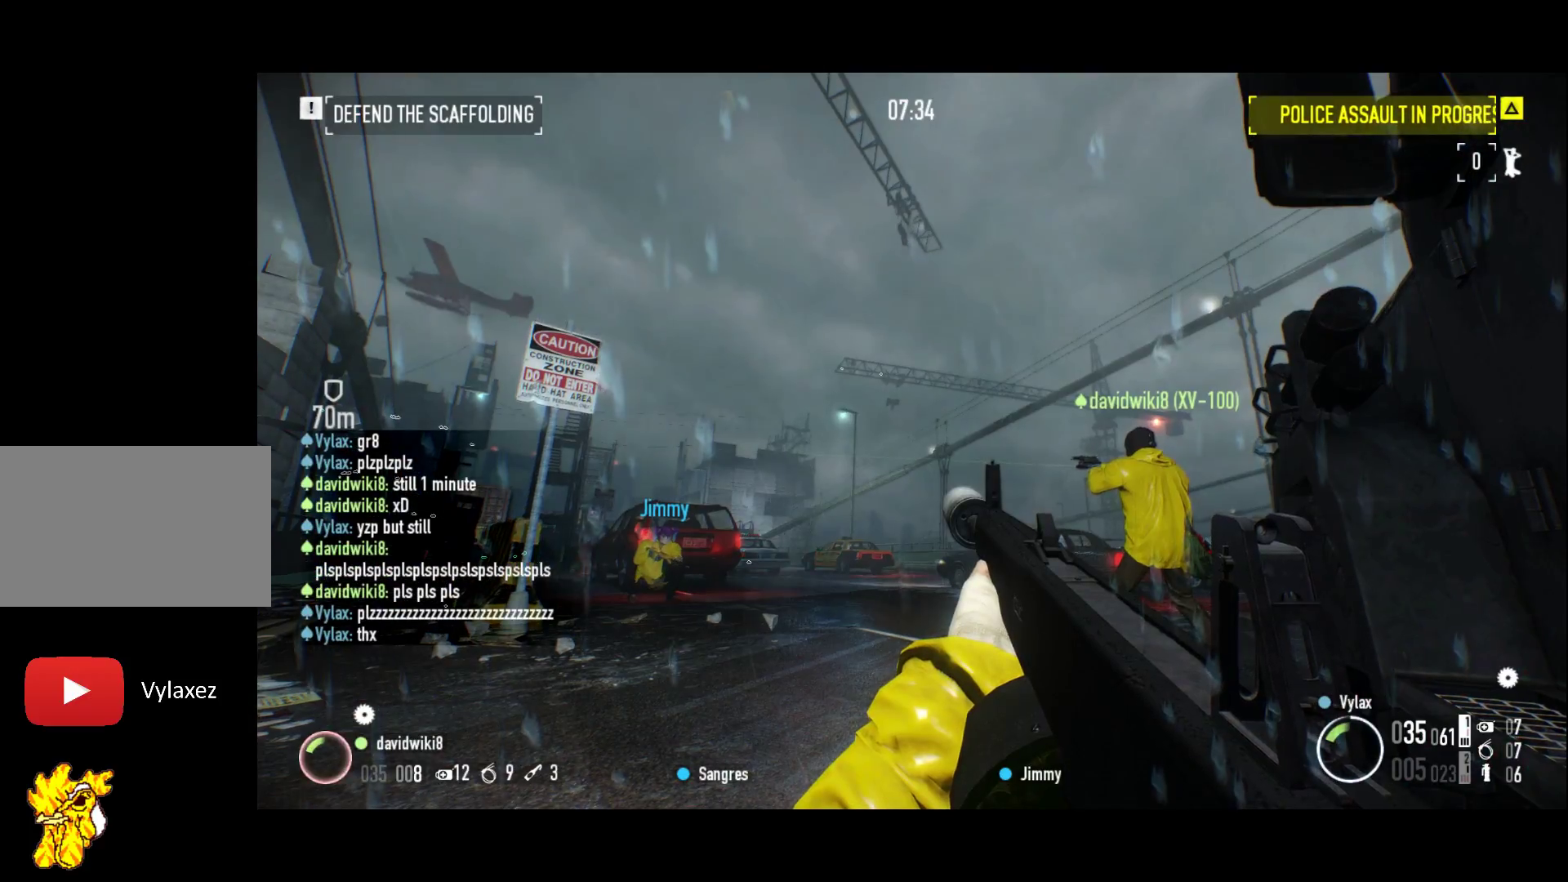
{"keys": [], "events": []}
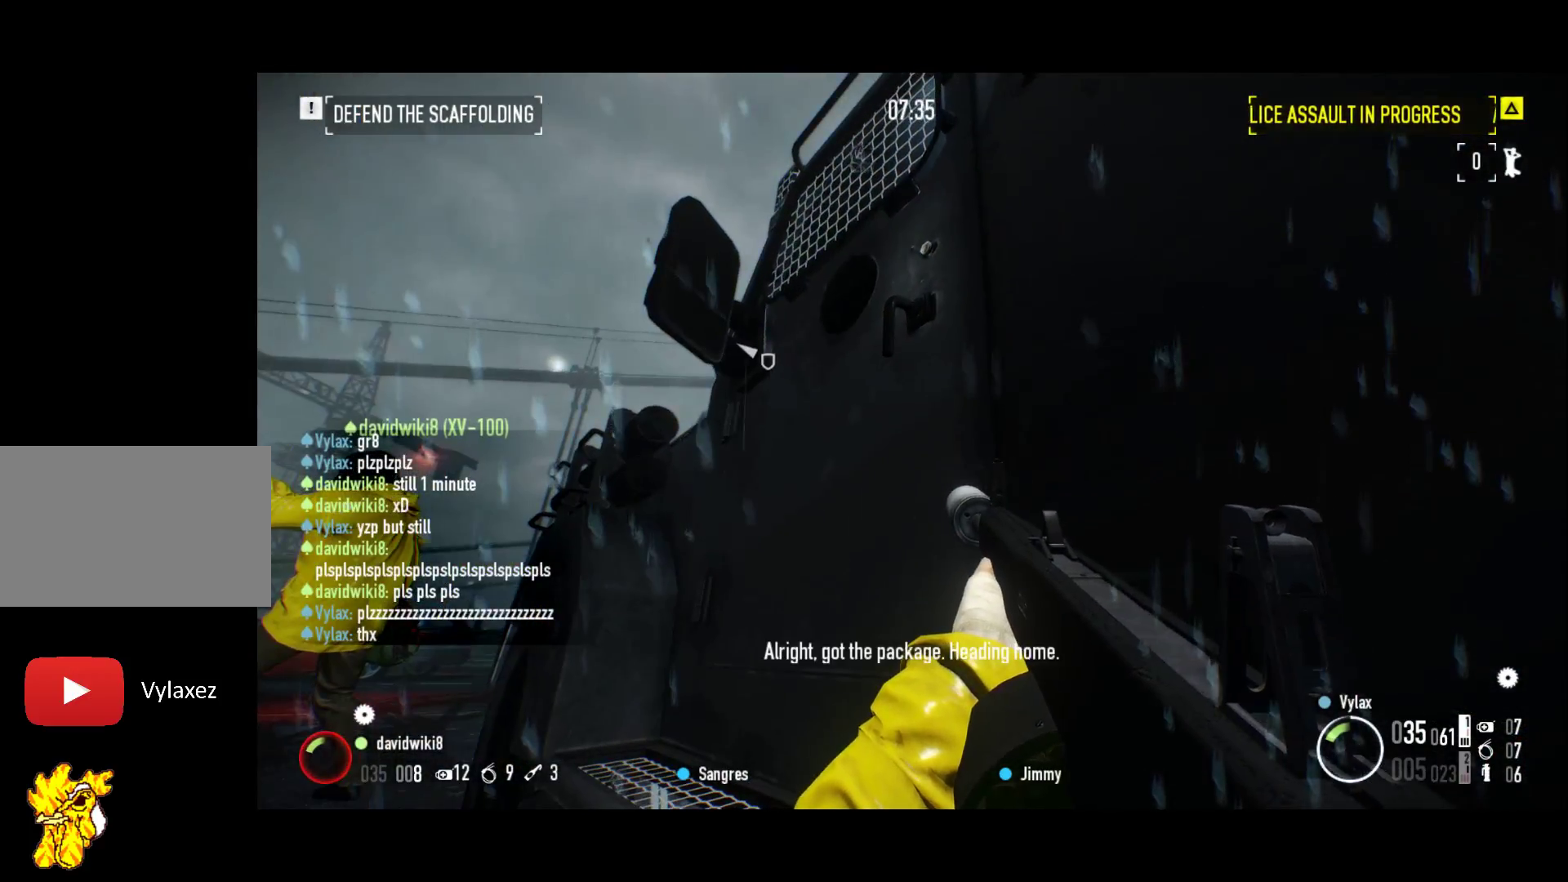
{"keys": [], "events": []}
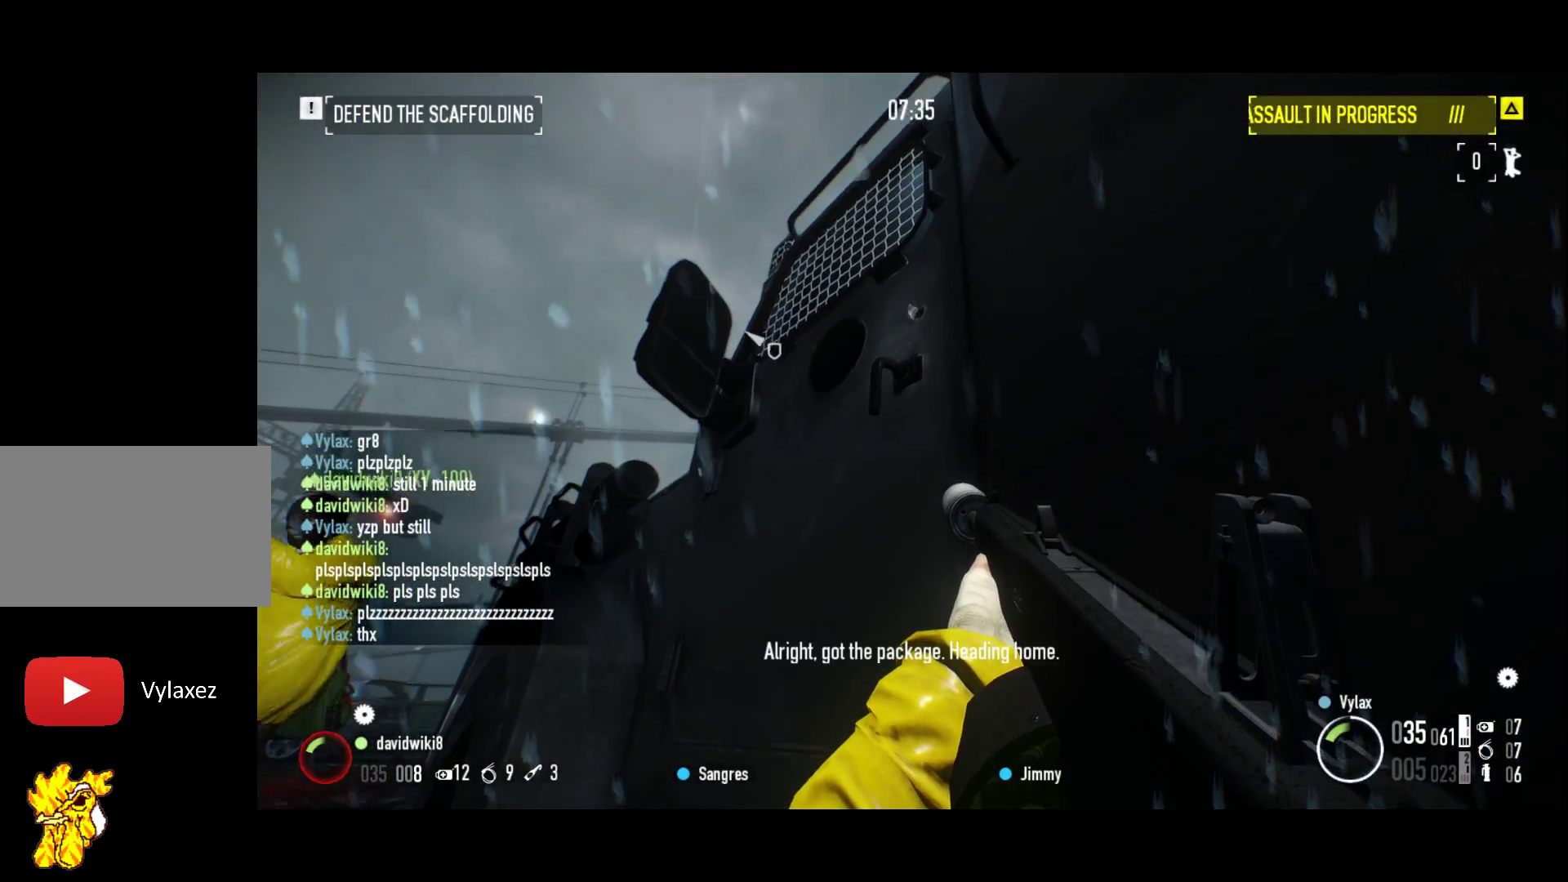
{"keys": [], "events": []}
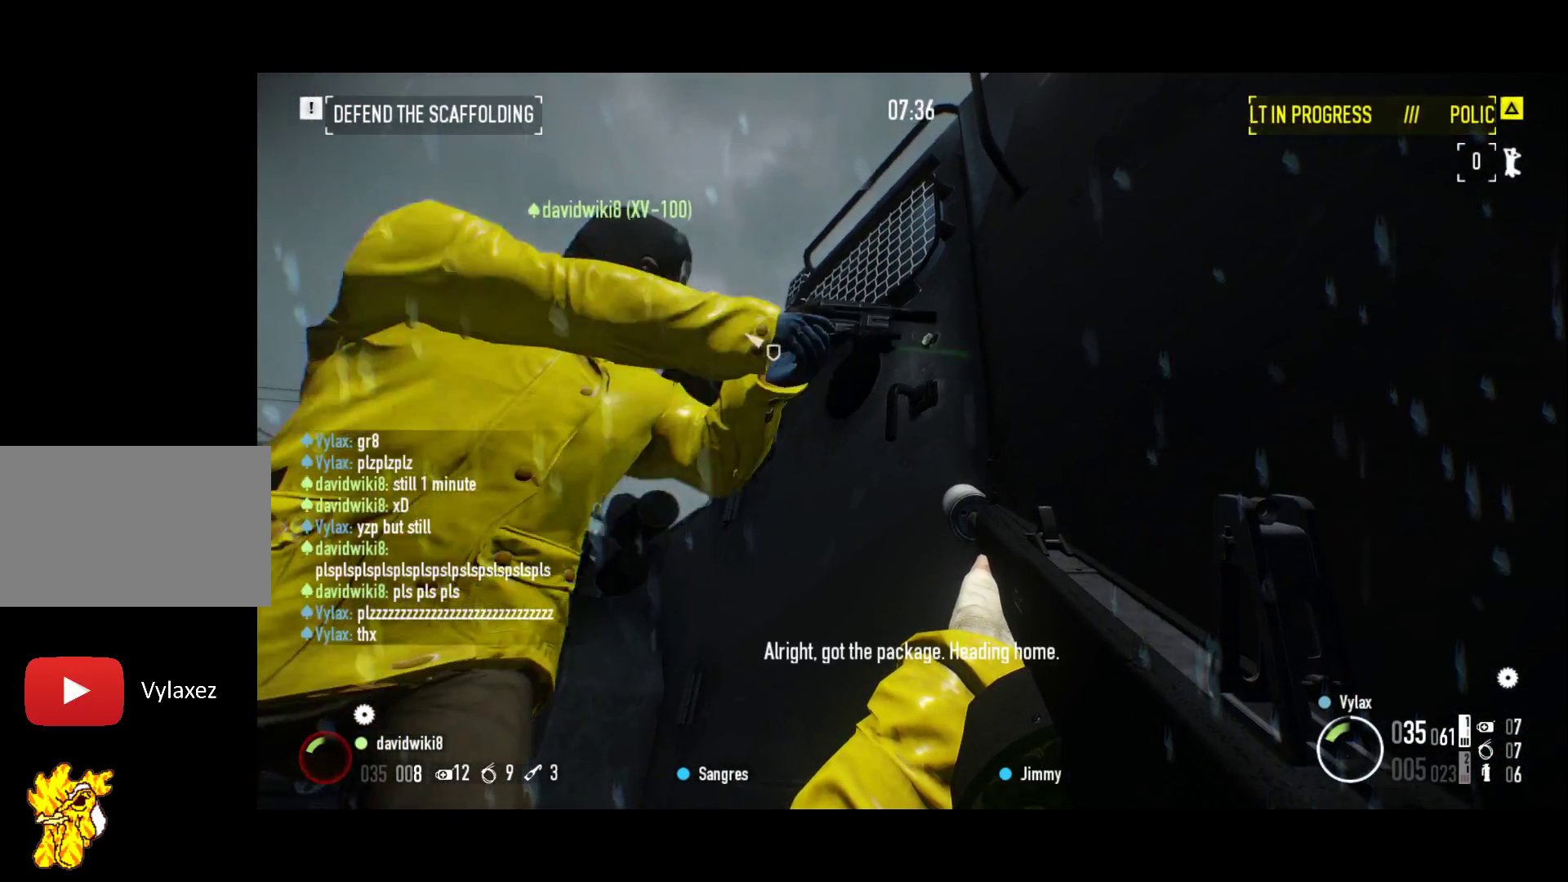
{"keys": [], "events": []}
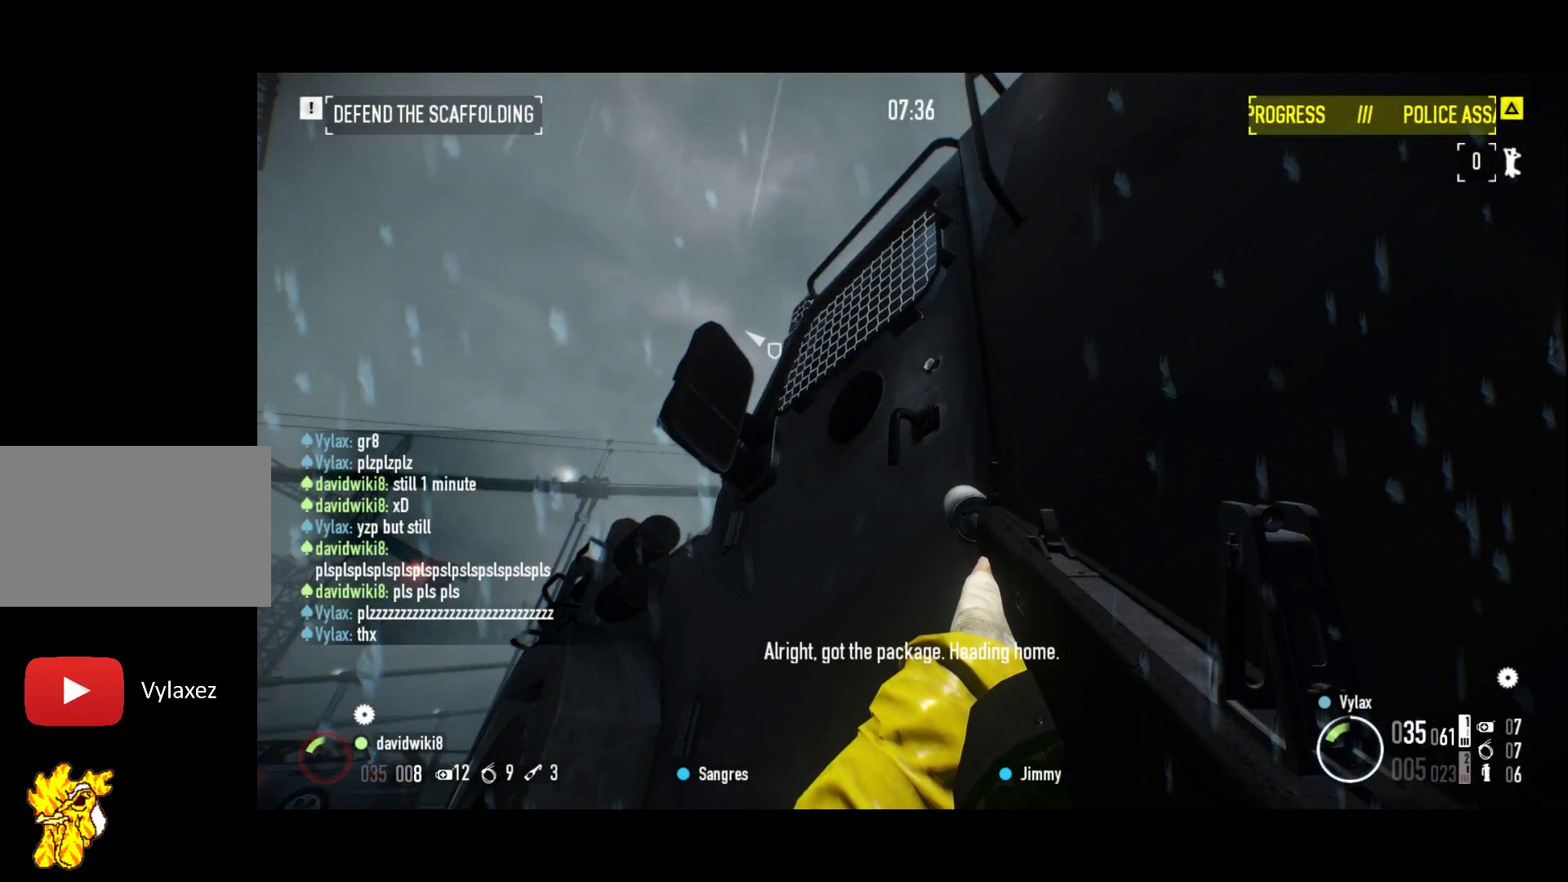
{"keys": [], "events": []}
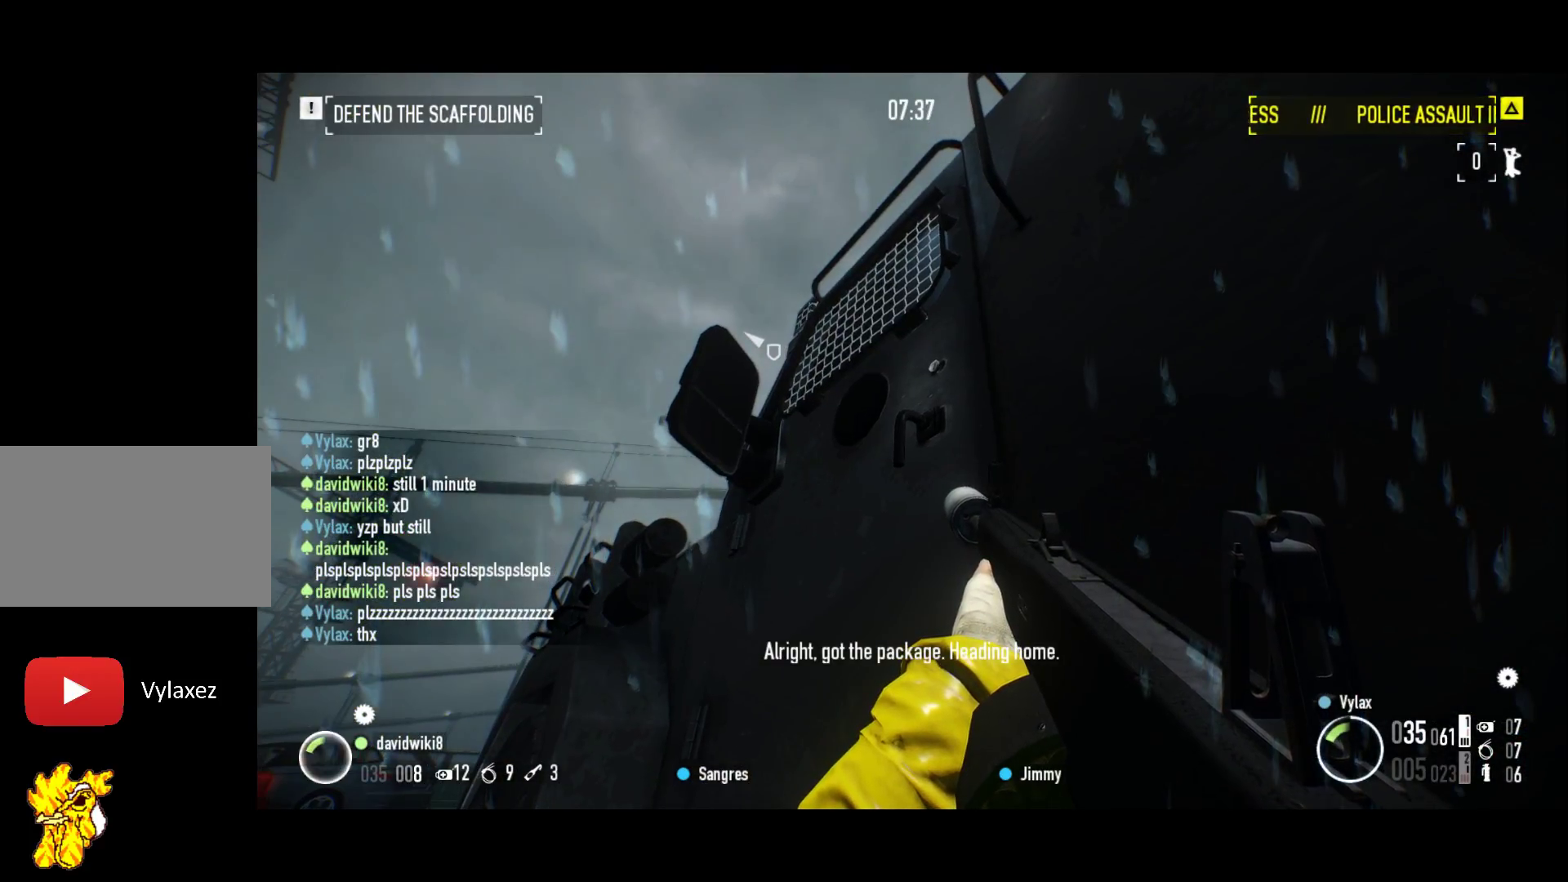
{"keys": [], "events": []}
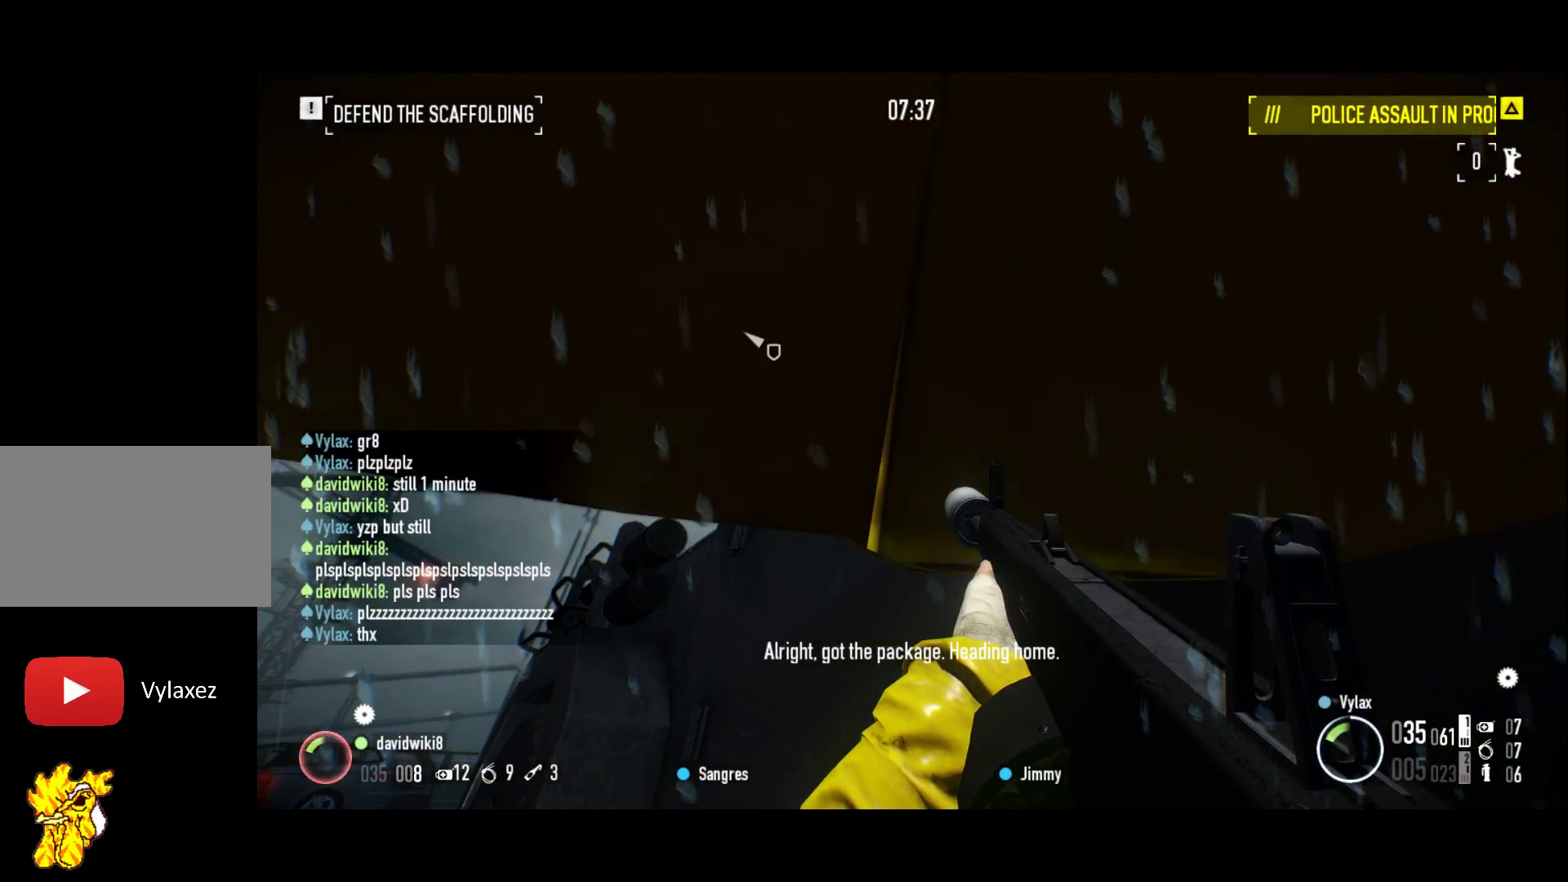
{"keys": [], "events": []}
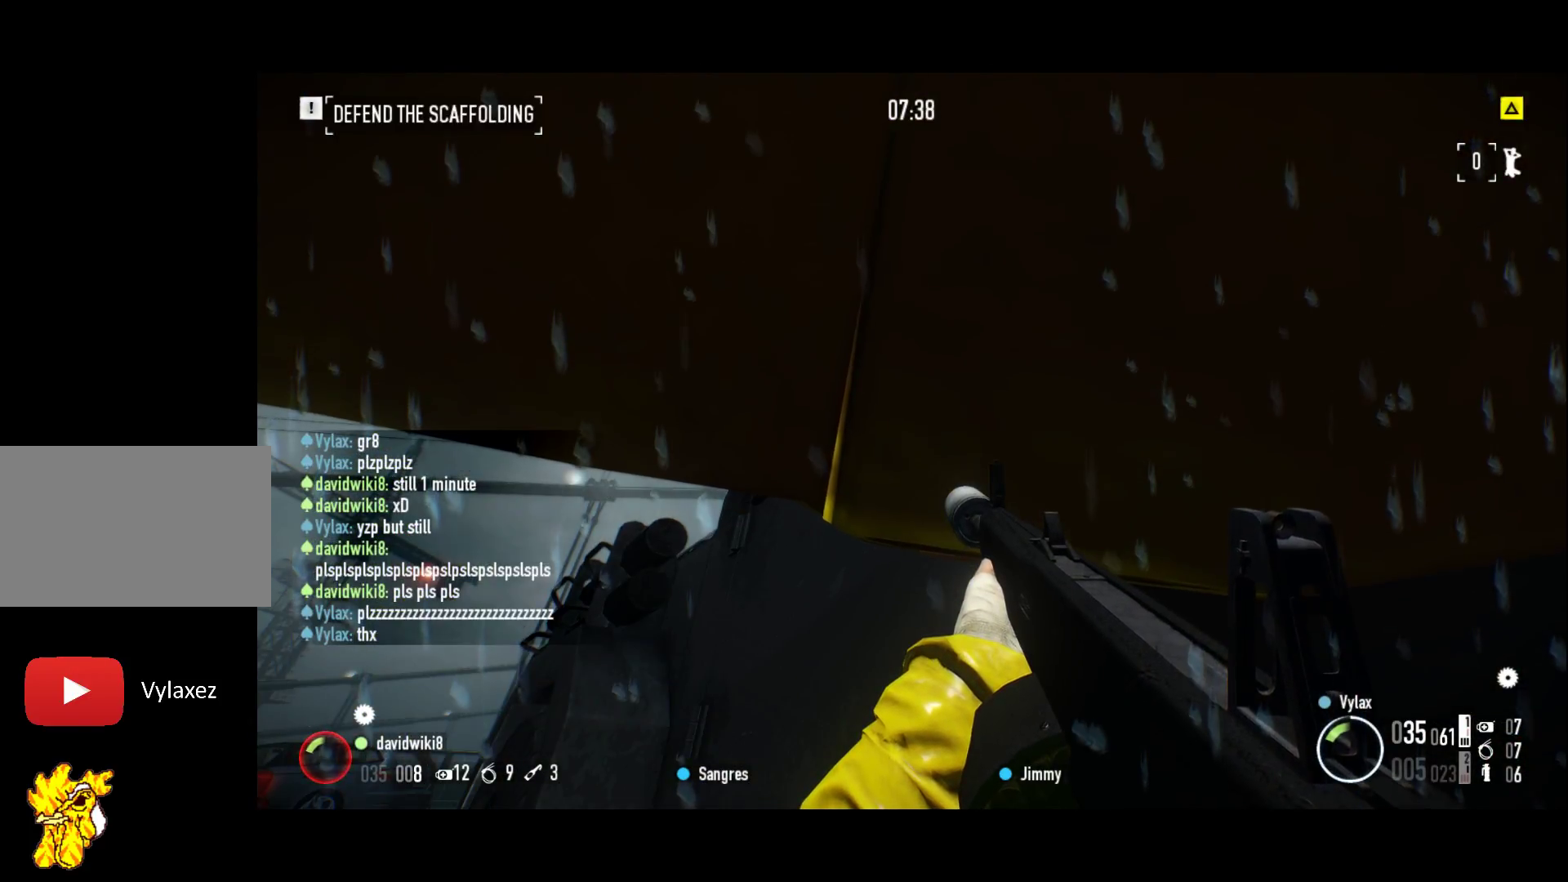
{"keys": [], "events": []}
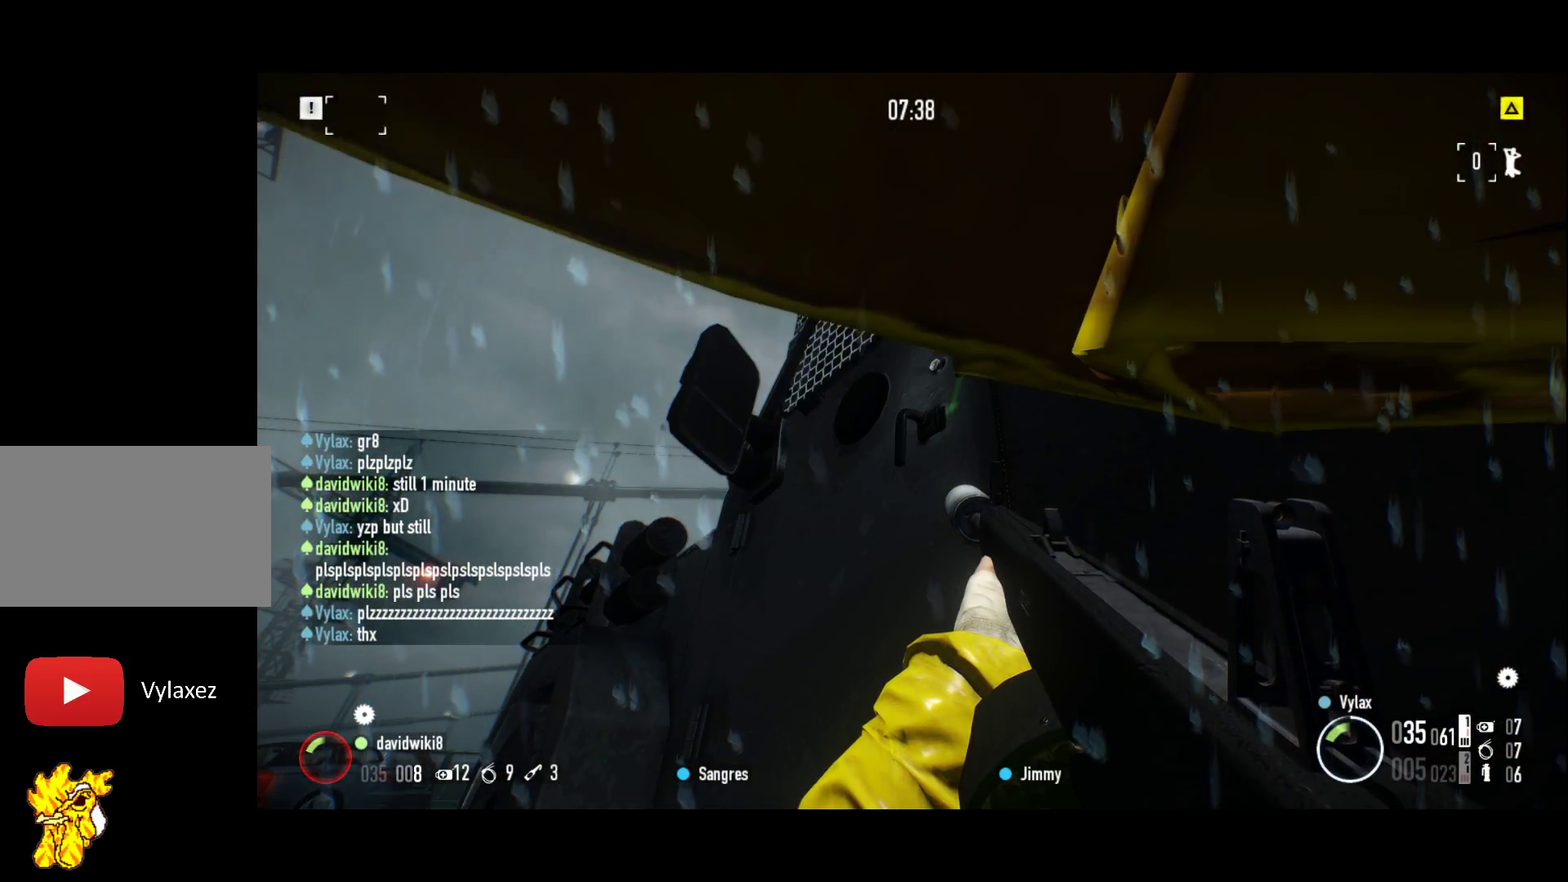
{"keys": ["f"], "events": [[450, "f", "down"]]}
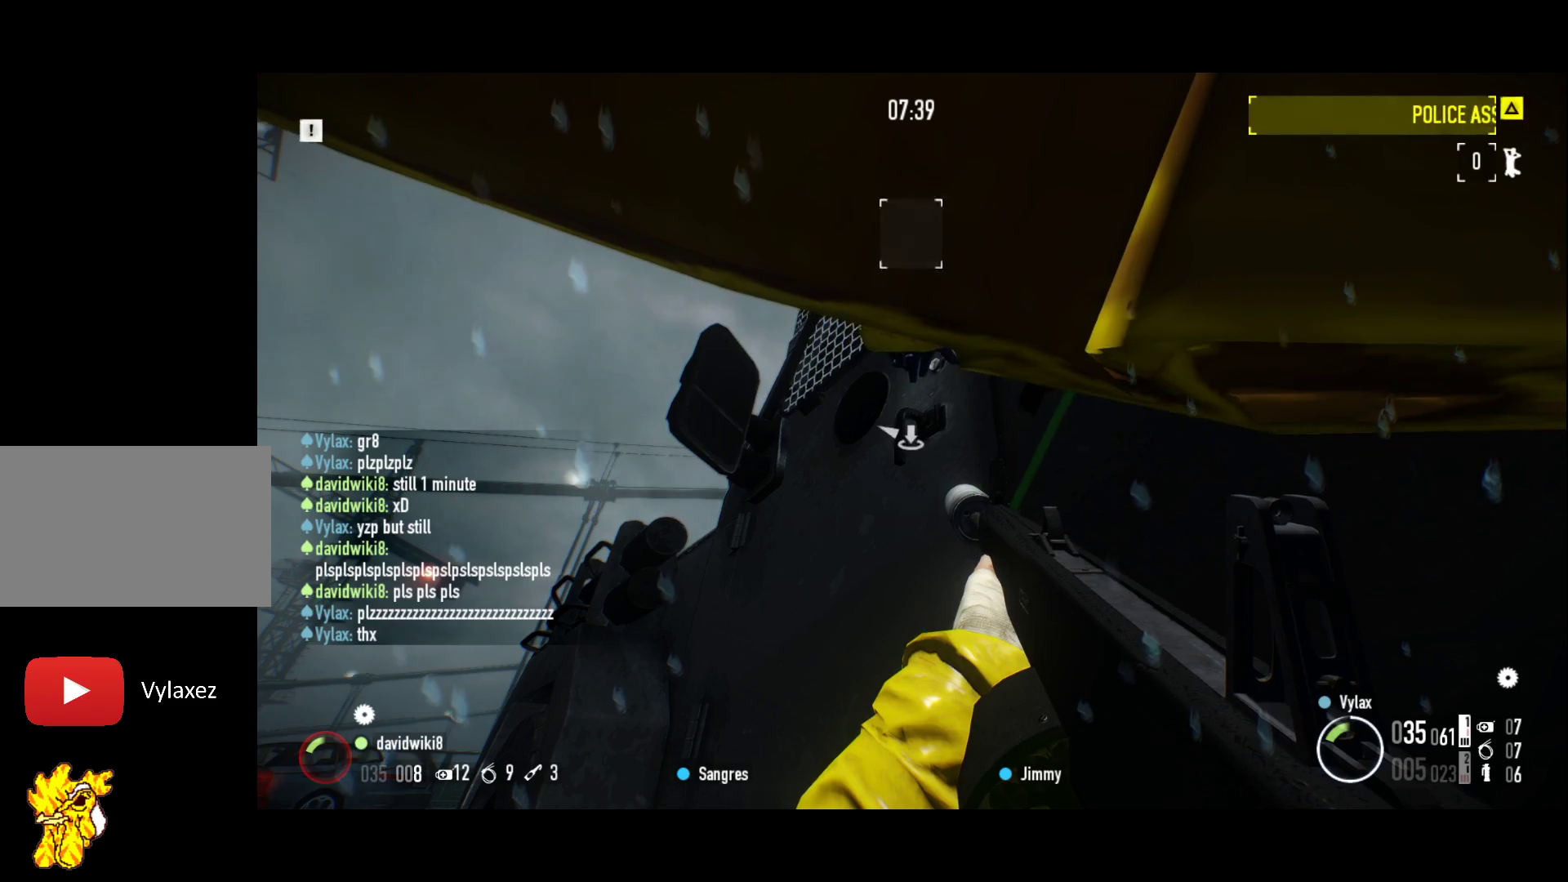
{"keys": ["f"], "events": [[300, "f", "up"], [333, "f", "down"]]}
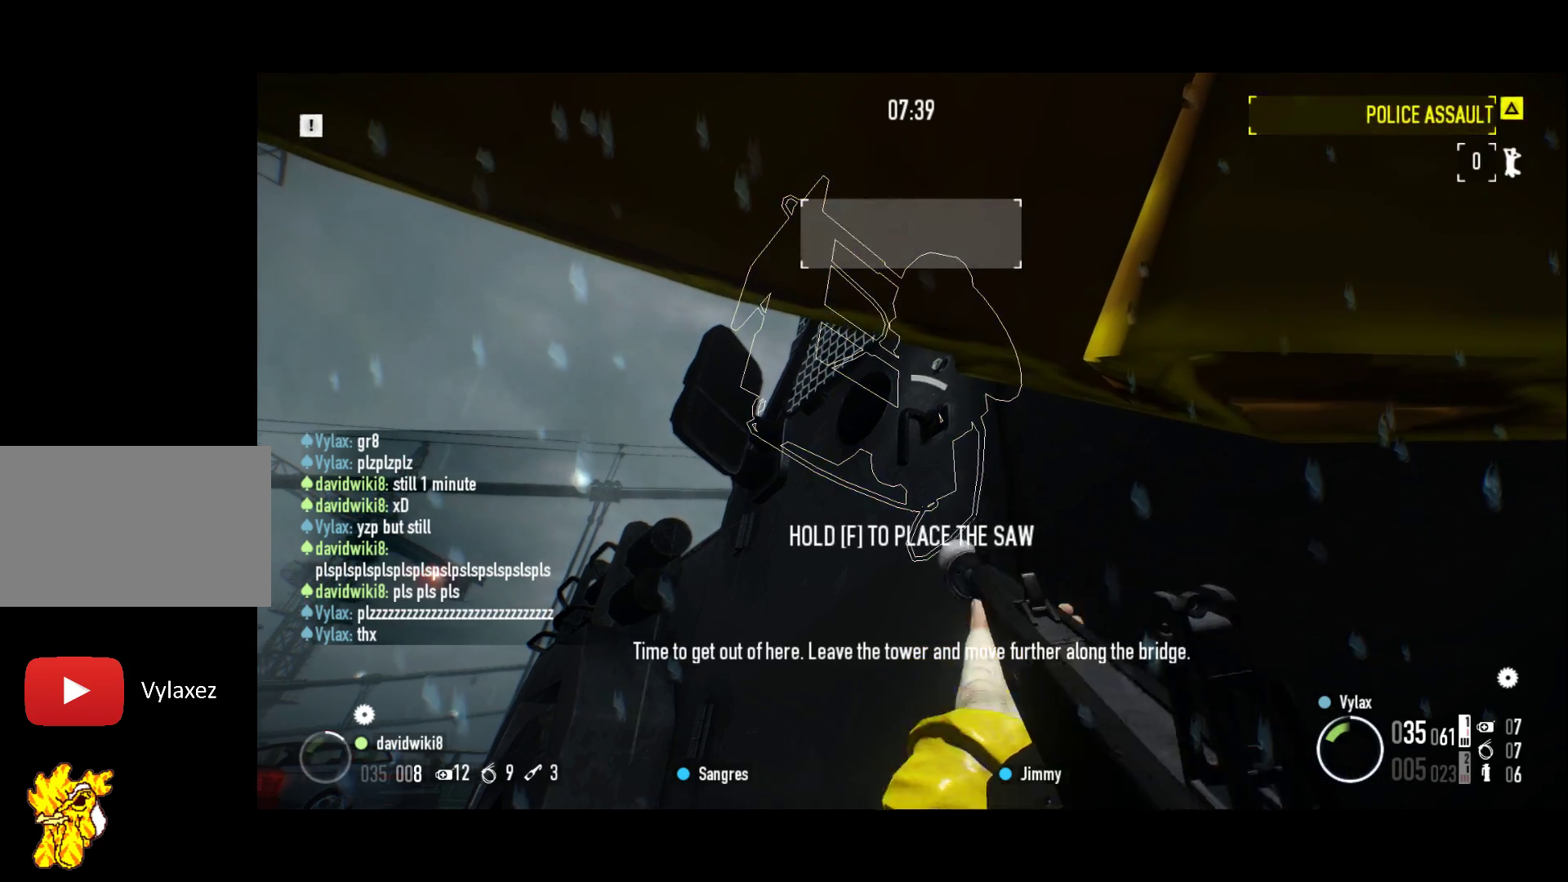
{"keys": ["f"], "events": []}
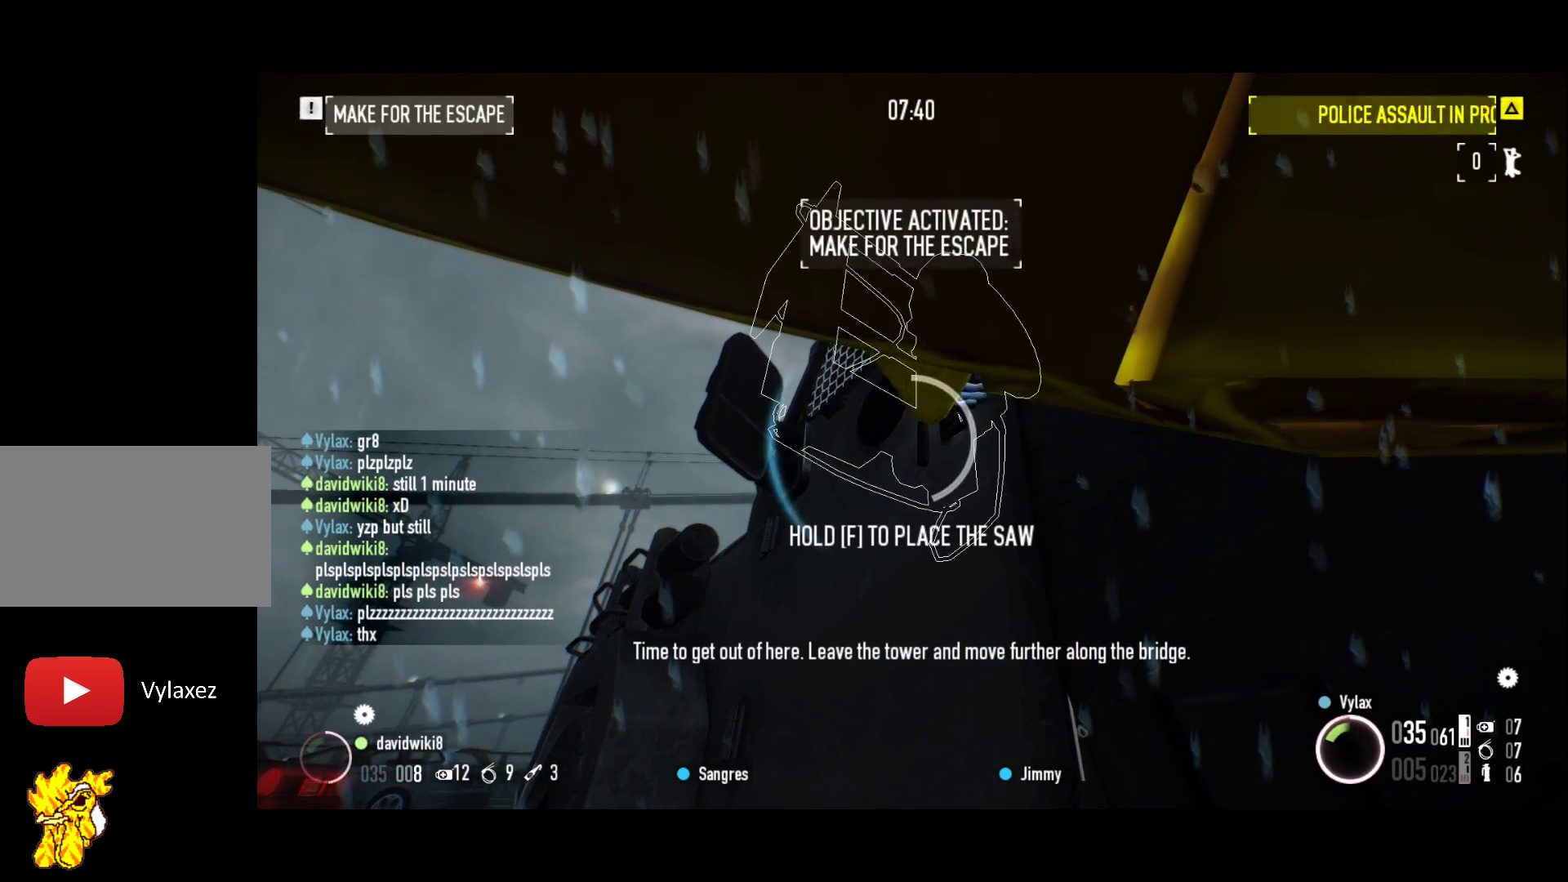
{"keys": ["f"], "events": []}
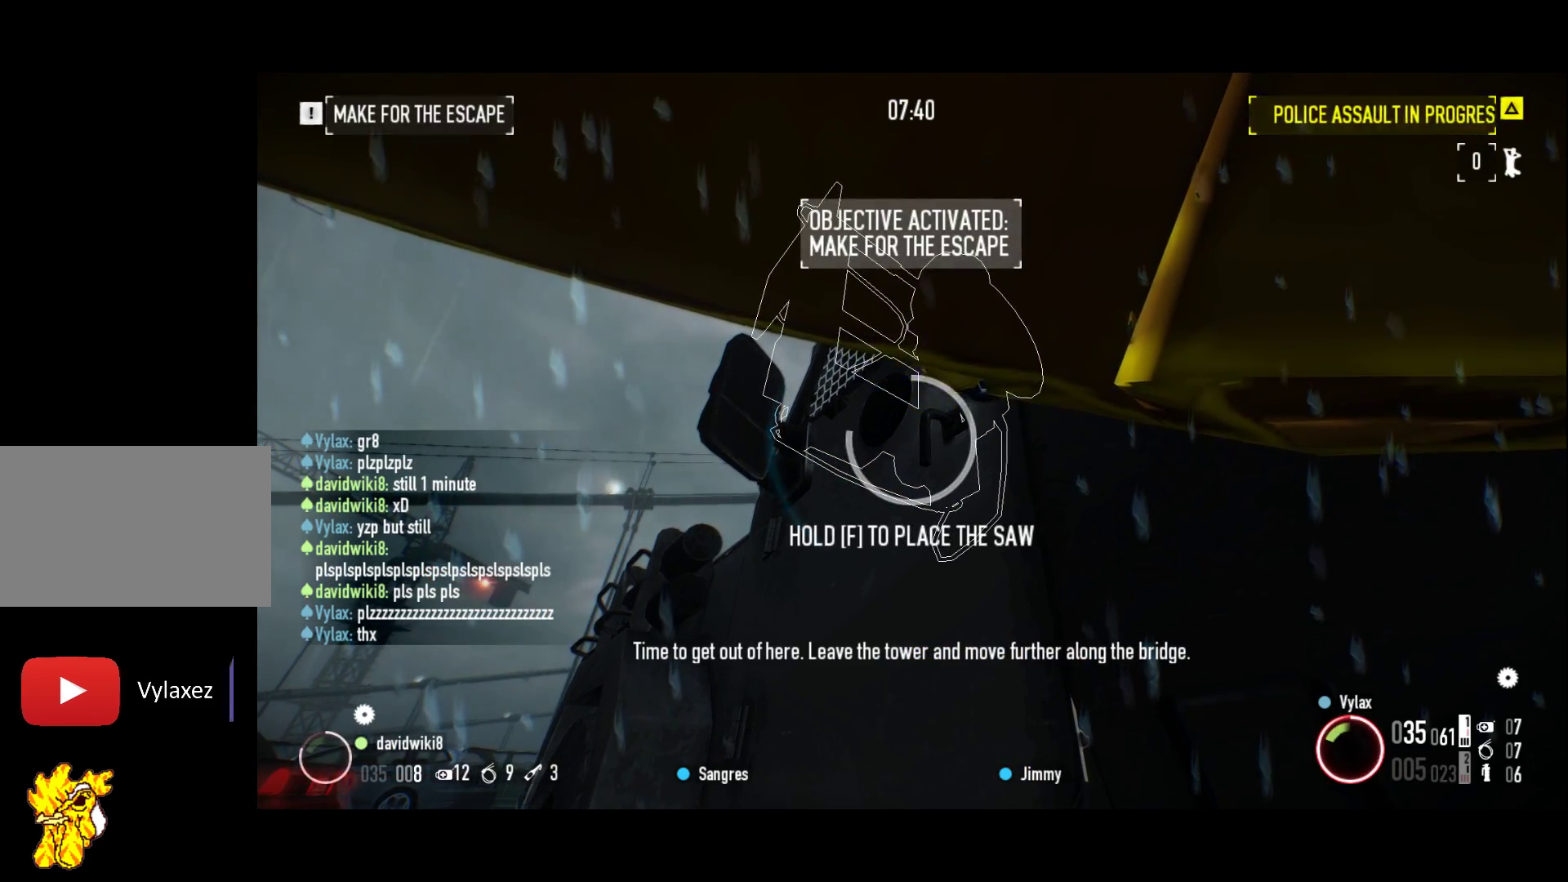
{"keys": ["f"], "events": []}
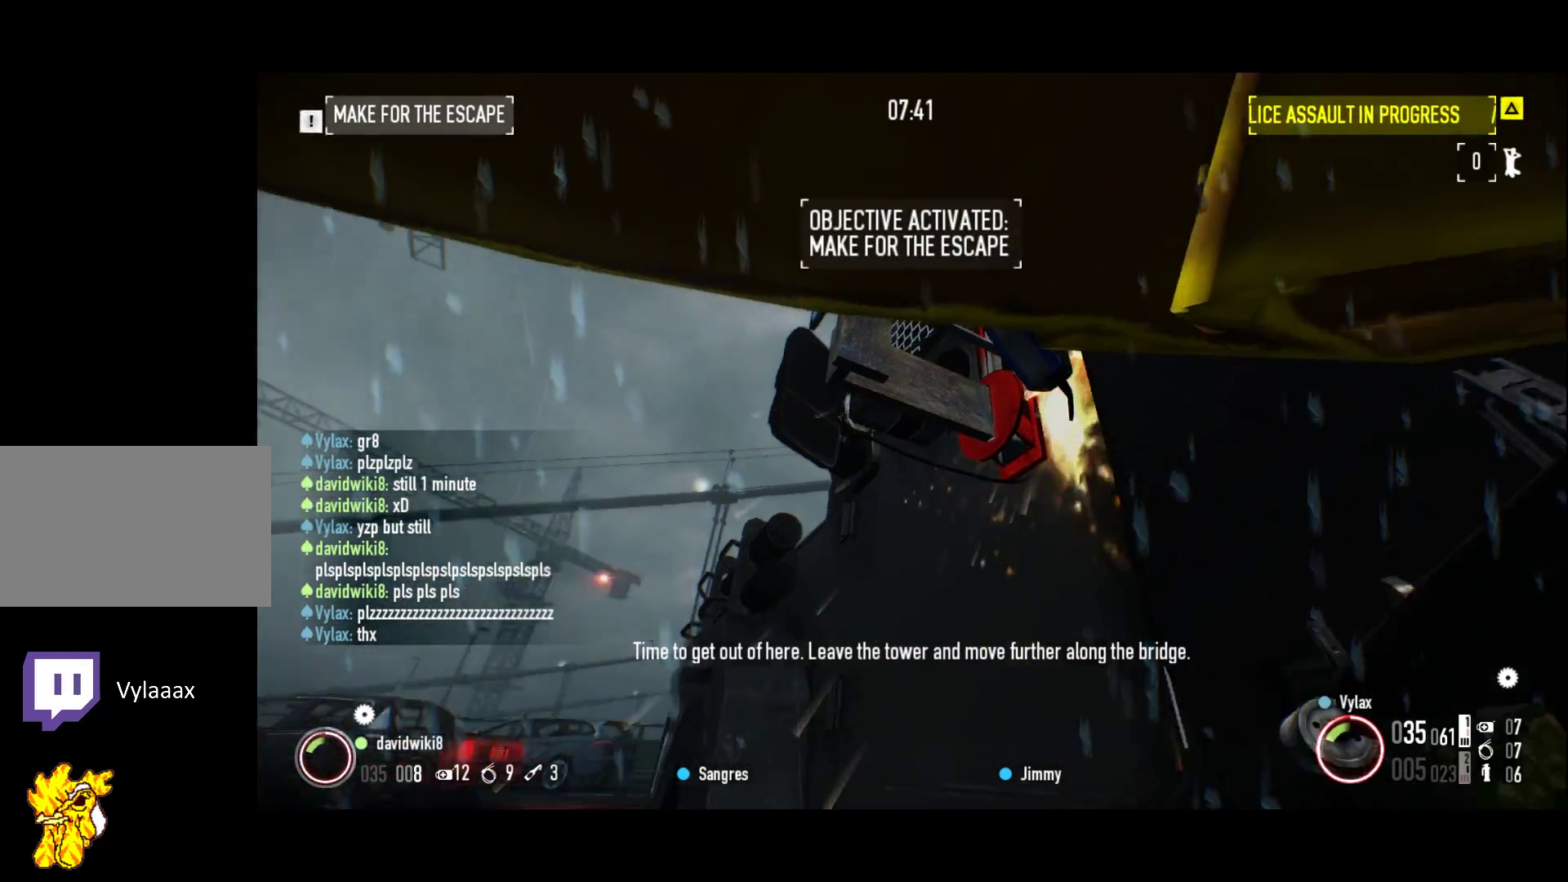
{"keys": ["2", "q"], "events": [[17, "3", "down"], [17, "s", "down"], [117, "2", "down"], [117, "q", "down"], [250, "3", "up"], [250, "s", "up"], [350, "f", "up"]]}
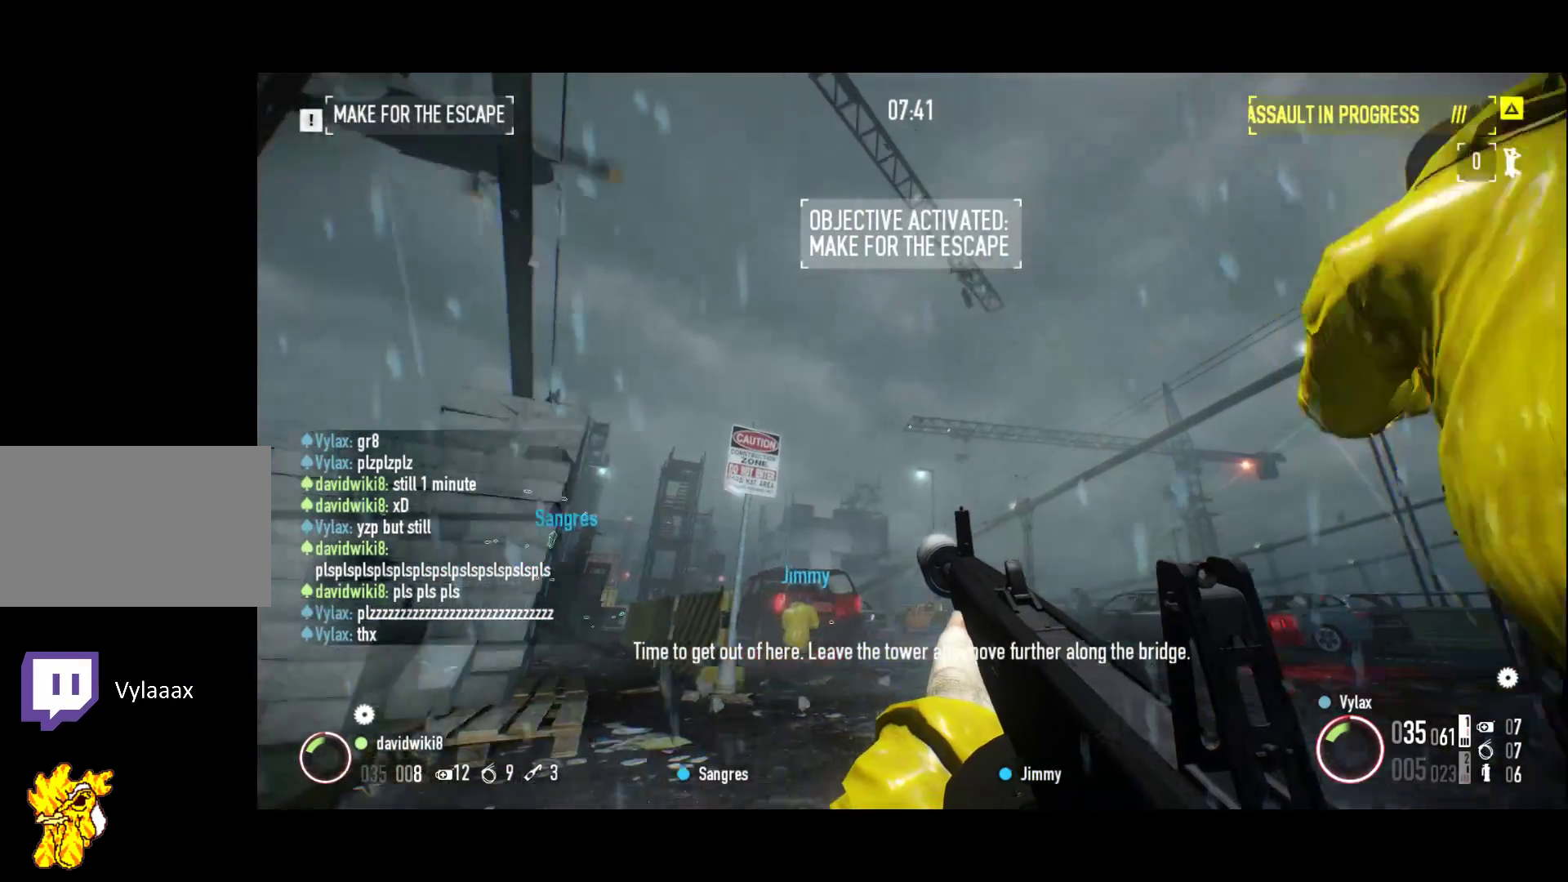
{"keys": ["d"], "events": [[33, "z", "down"], [183, "2", "up"], [183, "q", "up"], [367, "d", "down"], [367, "z", "up"]]}
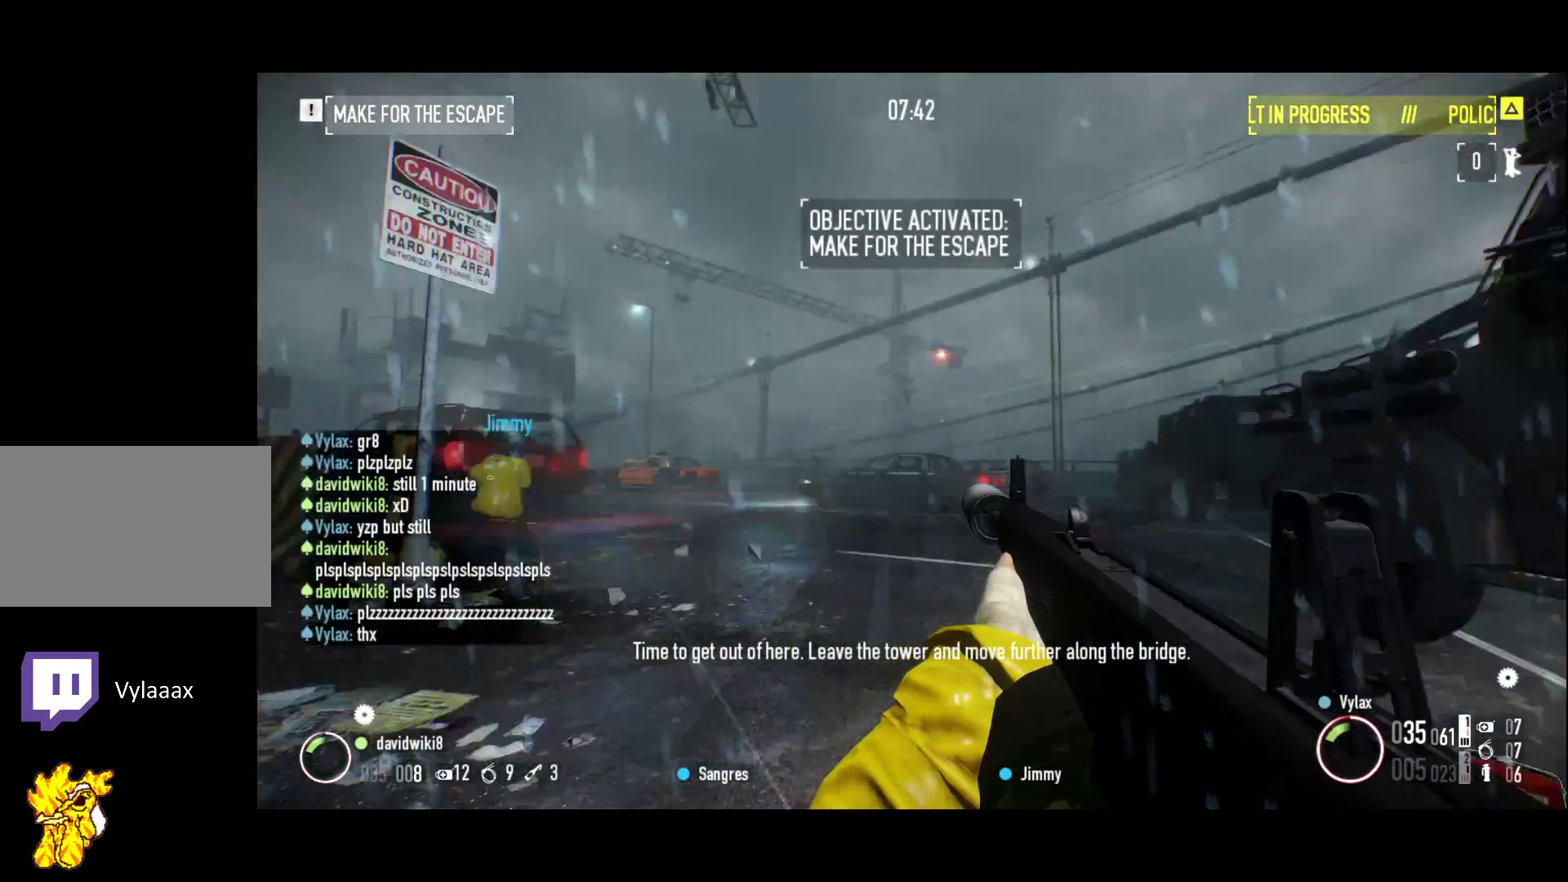
{"keys": ["2", "q", "z"], "events": [[50, "d", "up"], [383, "z", "down"], [417, "2", "down"], [417, "q", "down"]]}
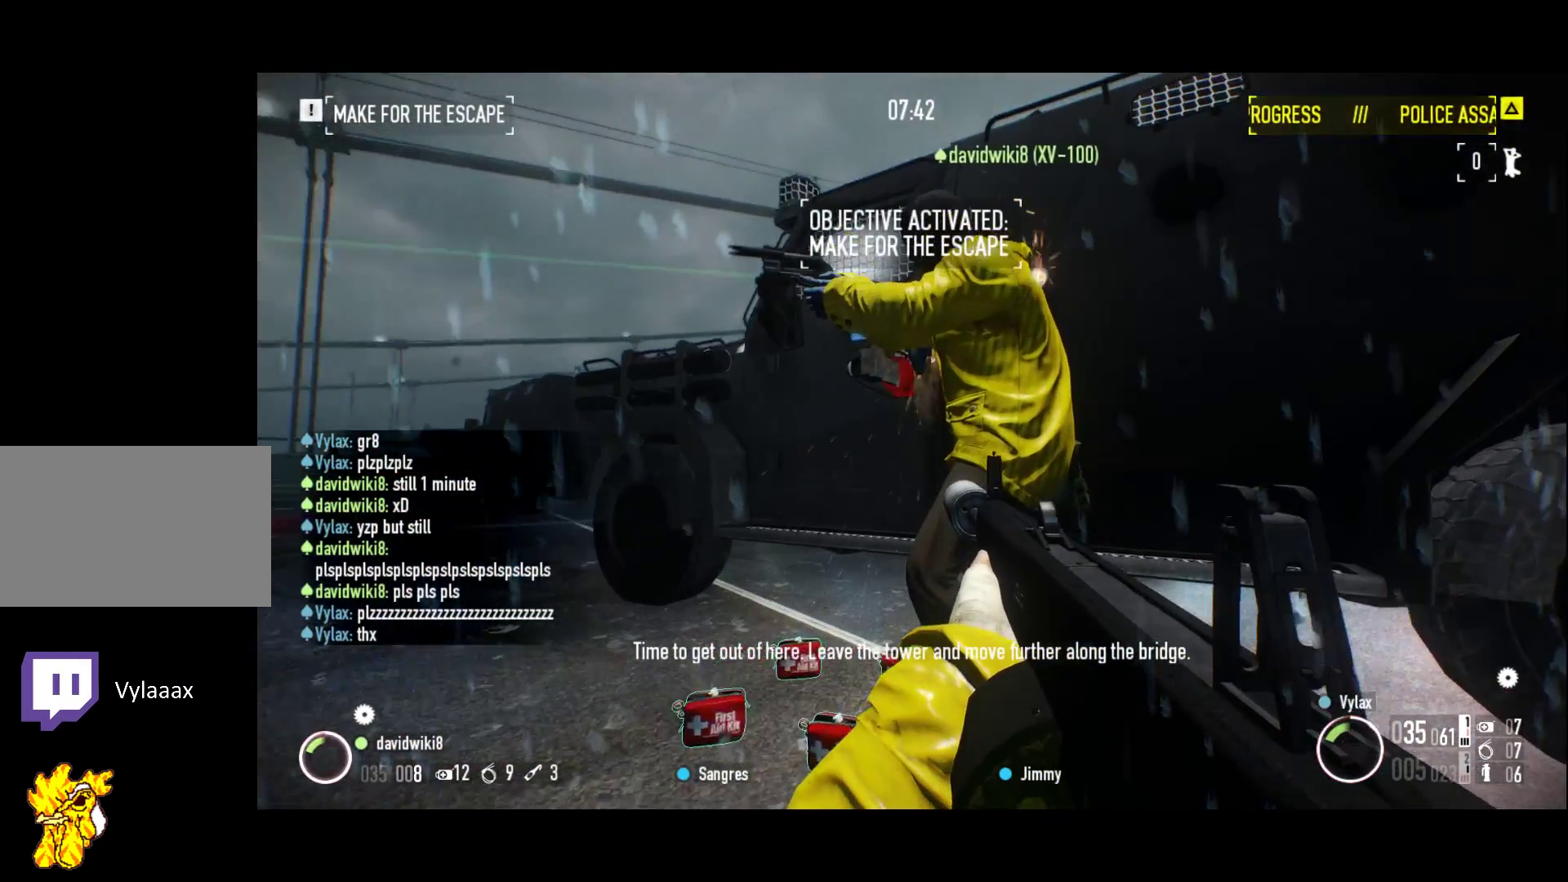
{"keys": [], "events": [[200, "2", "up"], [200, "q", "up"], [200, "z", "up"]]}
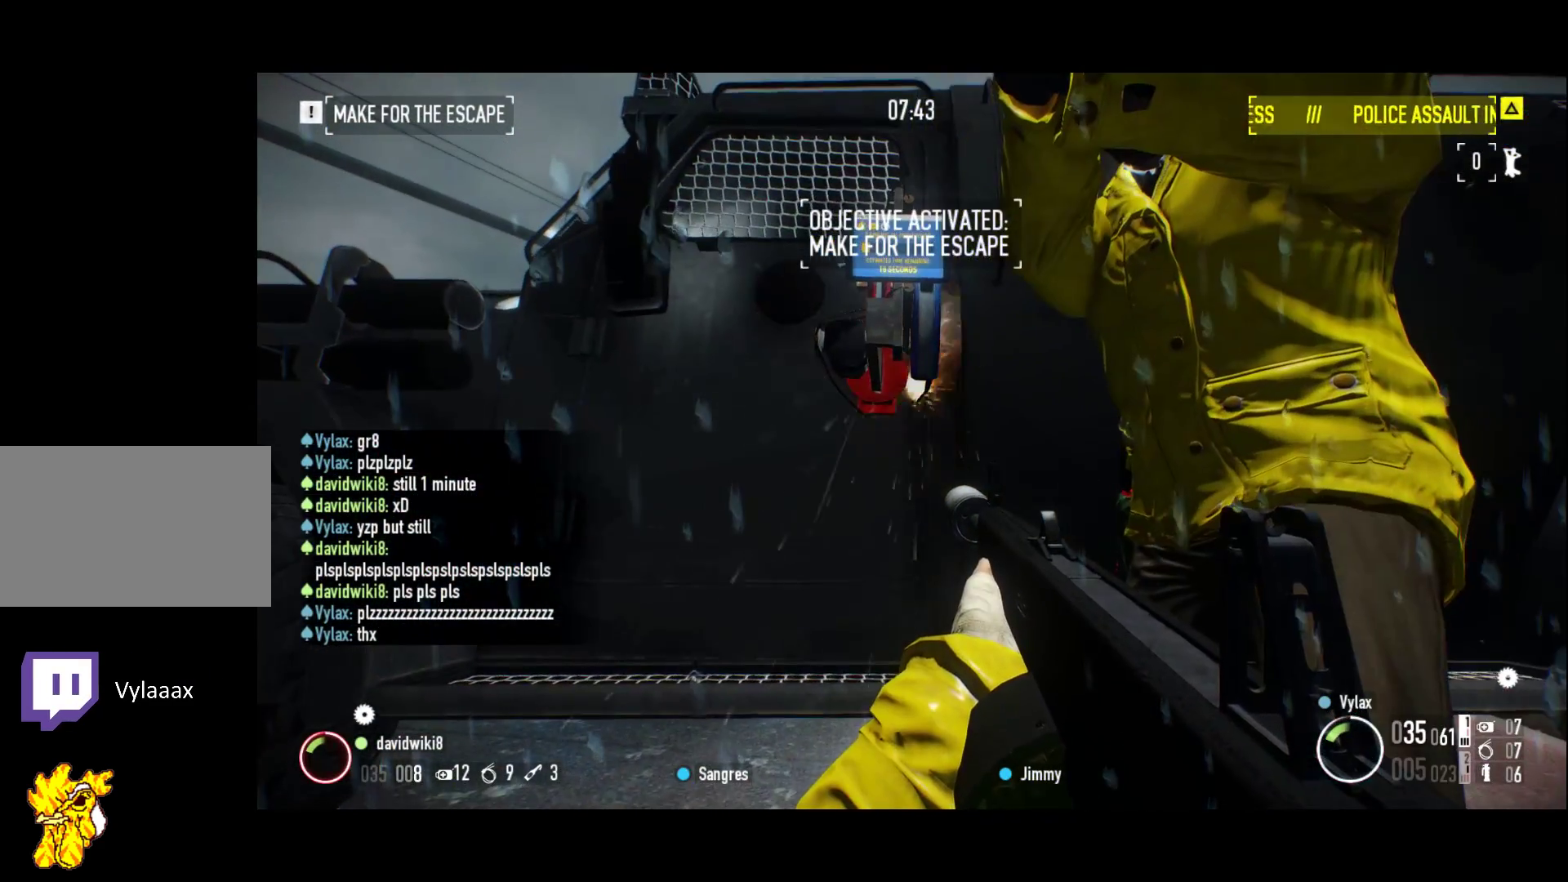
{"keys": [], "events": []}
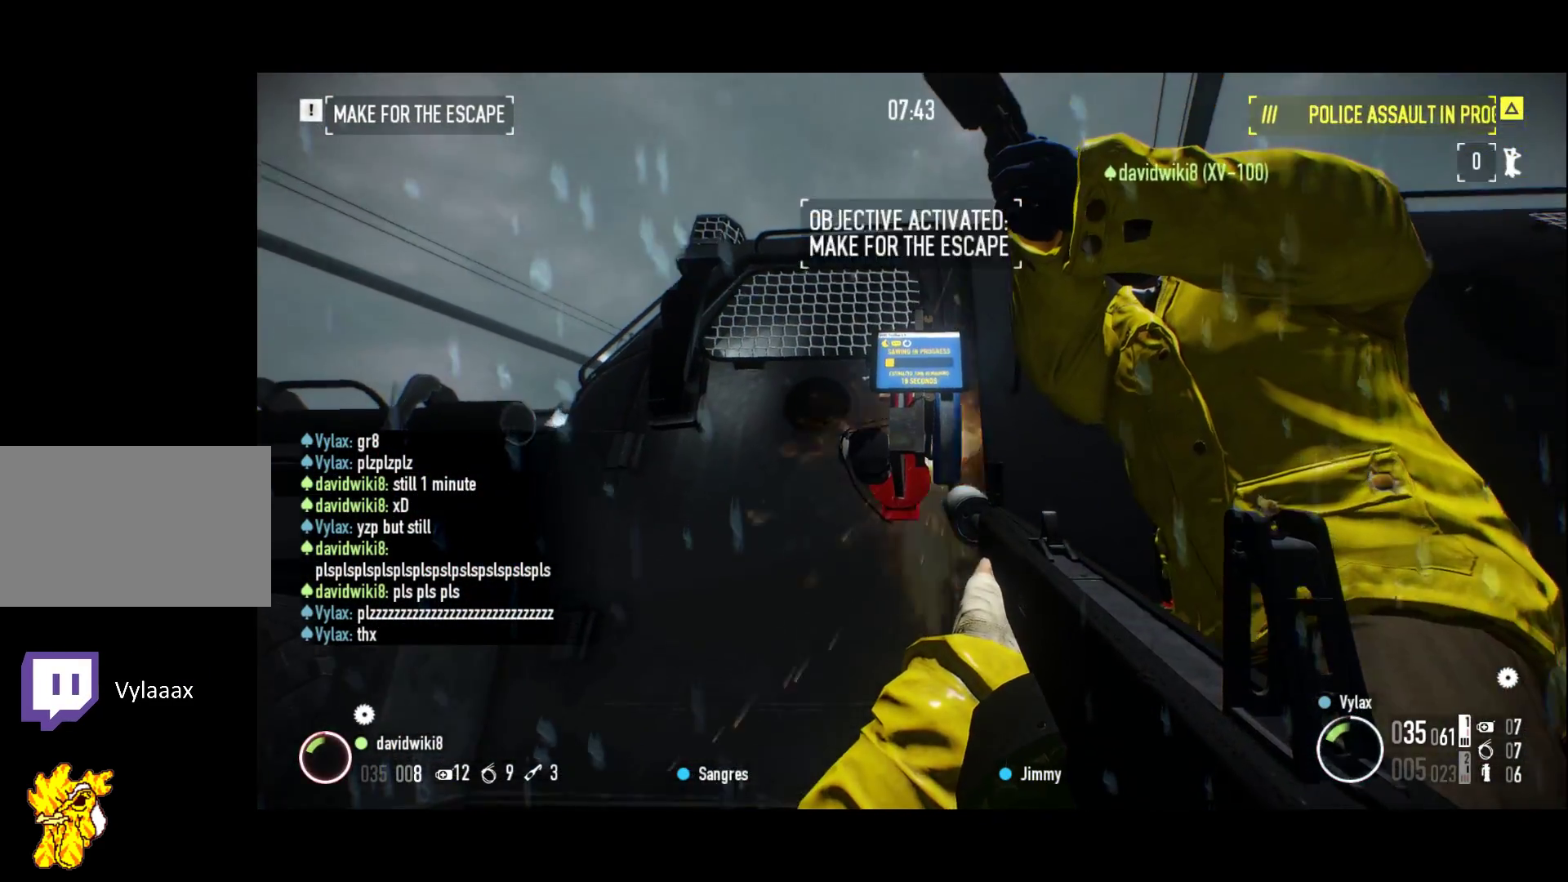
{"keys": [], "events": []}